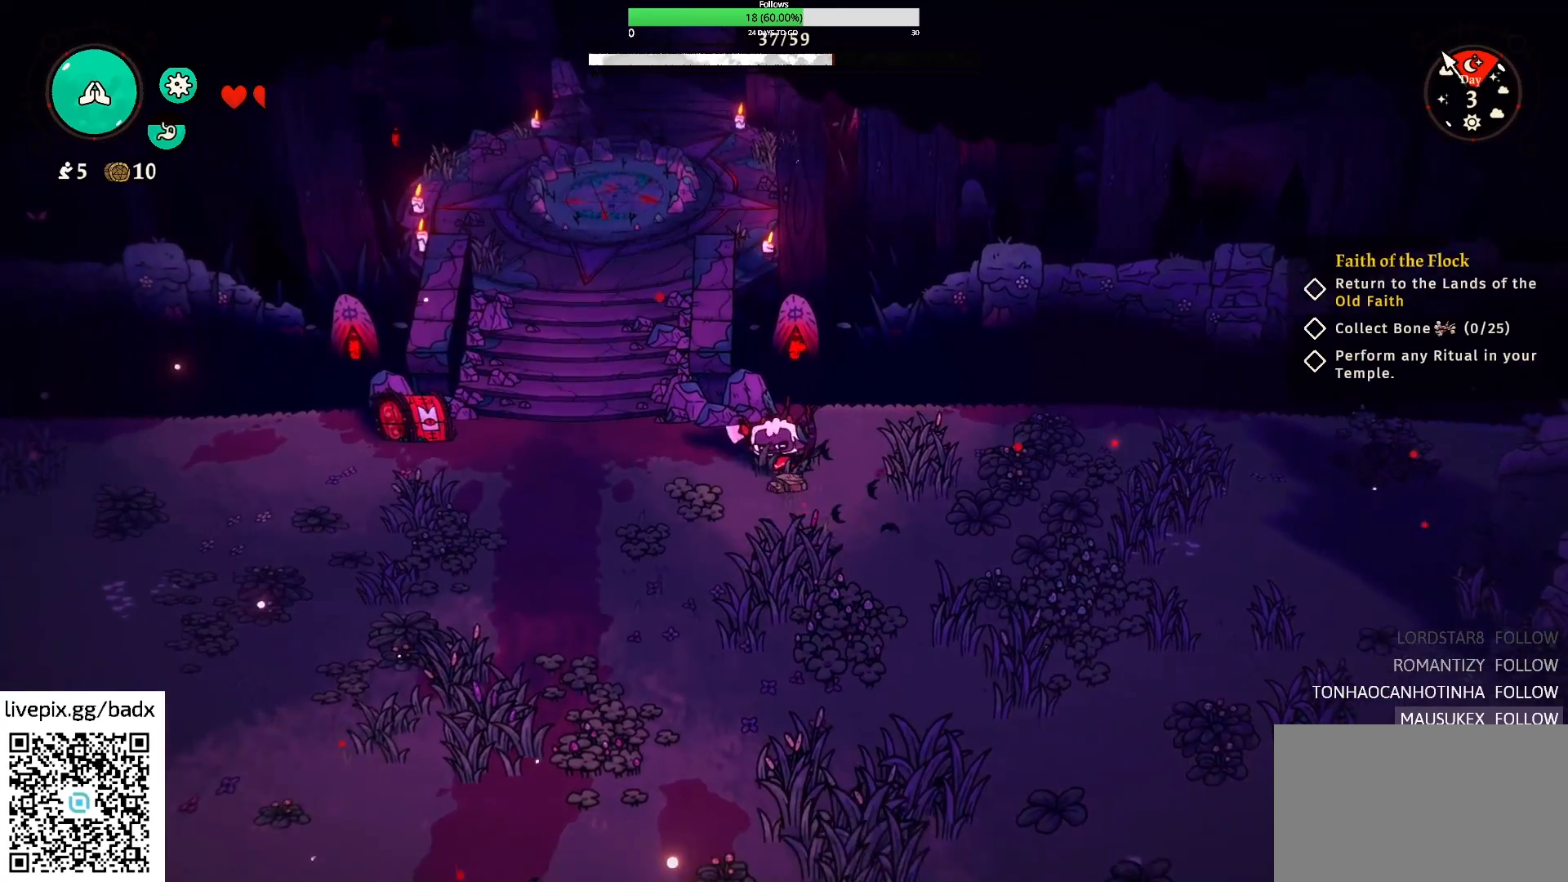
Gameplay with keyboard and mouse; each line is a JSON object with the keys and mouse buttons held at the frame after it. "events" lists presses ("down") and releases ("up") of "1", "2", "3", "4", "5", "a", "alt", "c", "ctrl", "d", "e", "f", "g", "q", "s", "shift", "space", "tab", "v", "w", "x", "mouse_left", "mouse_wheel", "mouse_right", "mouse_mb4" and "mouse_mb5" between this image and that frame as [ms after this image, input, new state], when the widget could be followed in between. "mouse_left", "mouse_wheel", "mouse_right", "mouse_mb4", "mouse_mb5" = the "left", "wheel", "right", "mb4", "mb5" buttons of the "mouse" list. No other keys are recorded. "wheel" means that the mouse wheel is clicked or scrolled. Mouse movement is not recorded.
{"keys": ["e"], "mouse": [], "events": []}
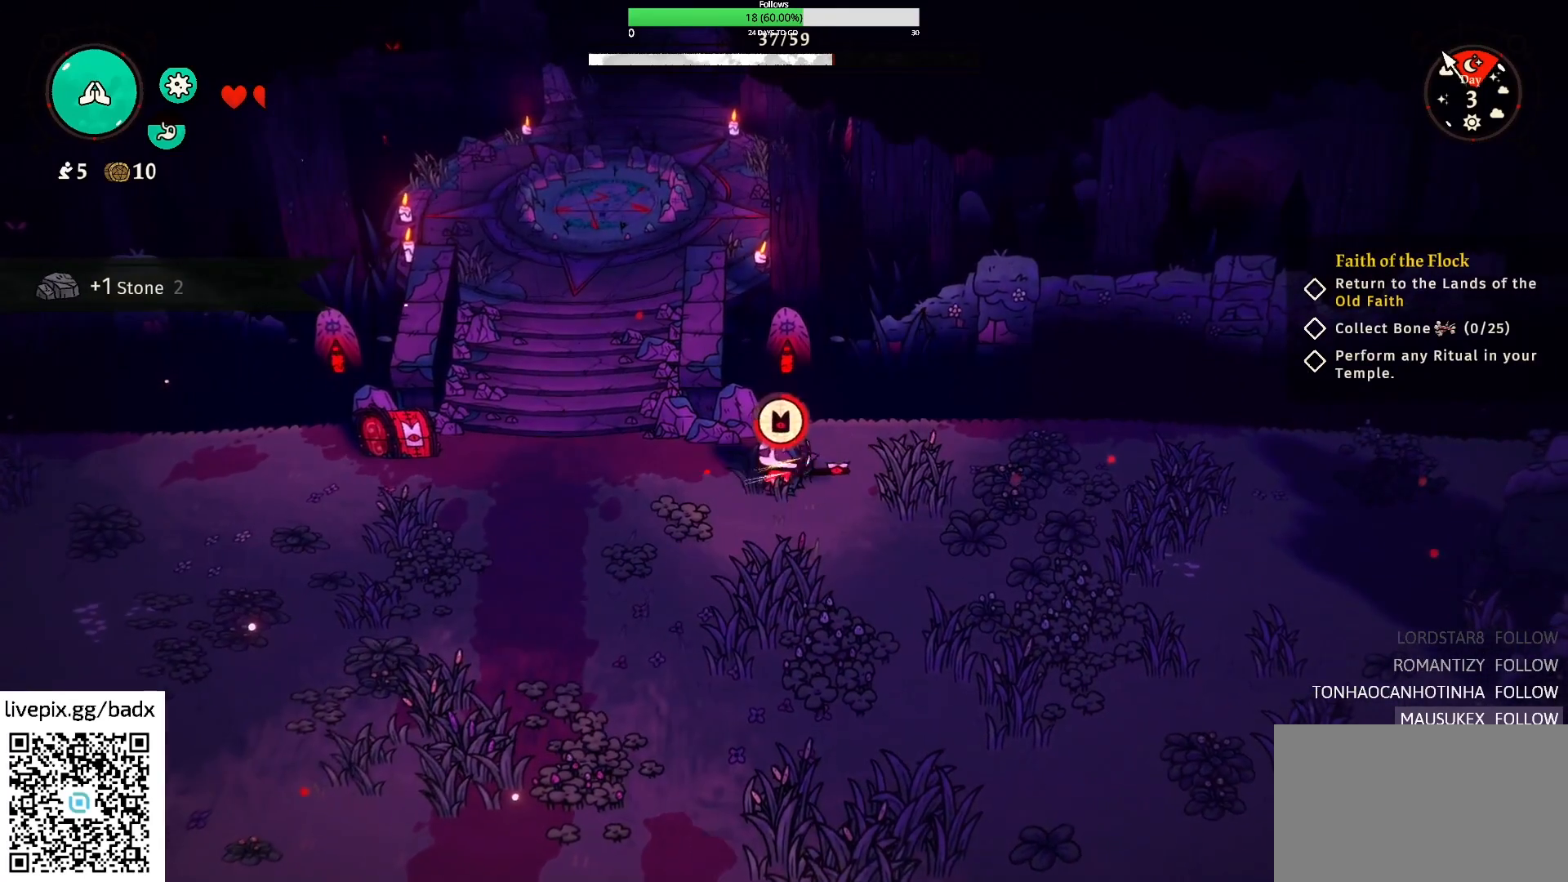
{"keys": ["e"], "mouse": [], "events": []}
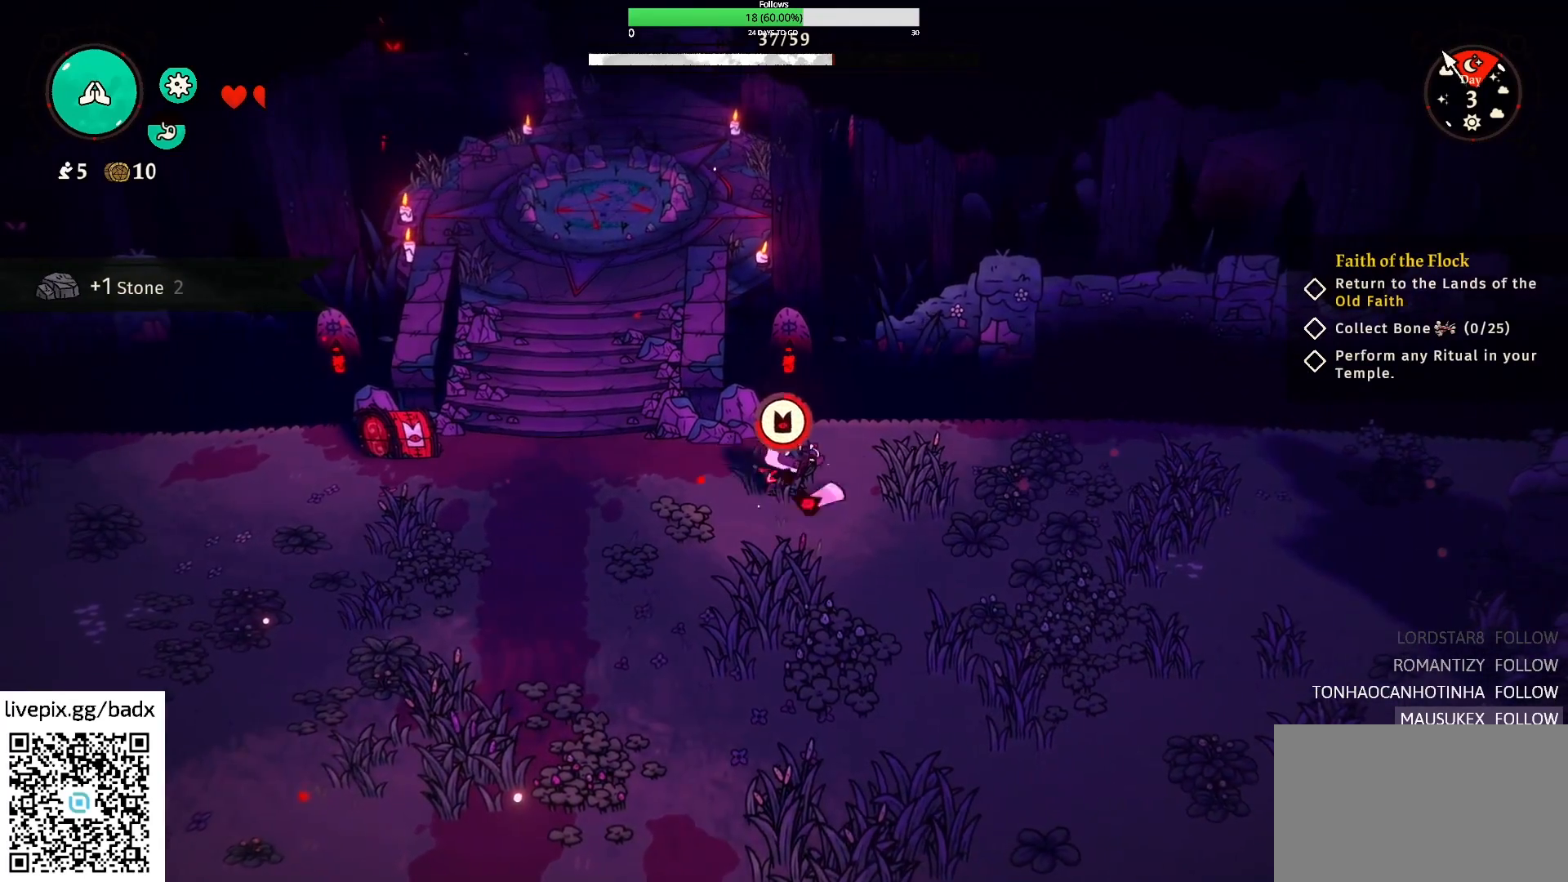
{"keys": [], "mouse": [], "events": [[483, "e", "up"]]}
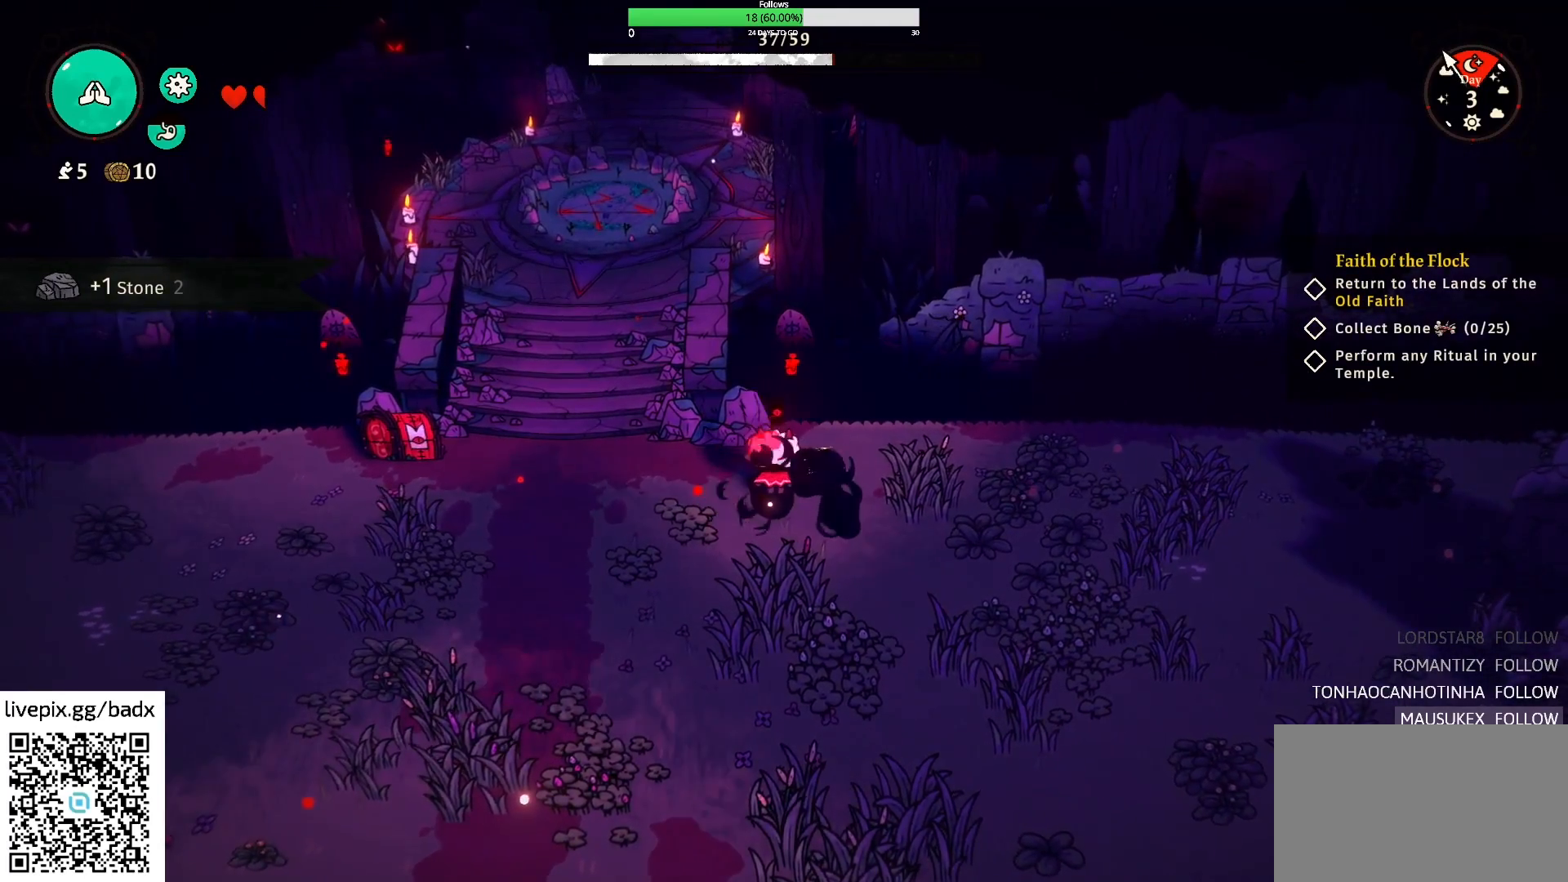
{"keys": ["a", "alt", "s"], "mouse": [], "events": [[67, "a", "down"], [167, "s", "down"], [267, "s", "up"], [400, "alt", "down"], [400, "s", "down"]]}
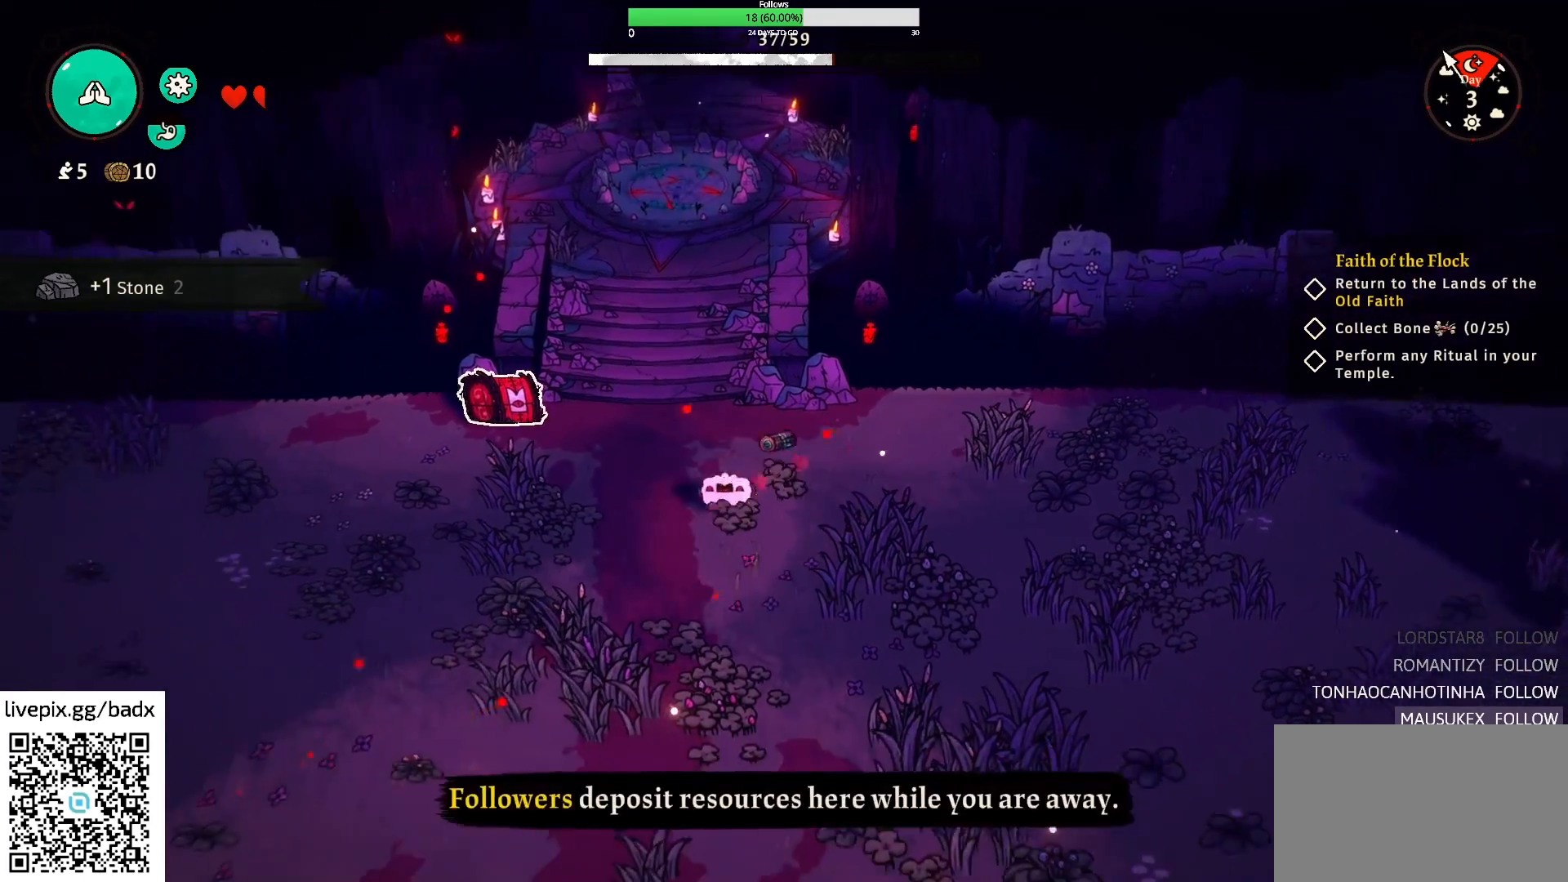
{"keys": ["s"], "mouse": [], "events": [[83, "alt", "up"], [233, "a", "up"]]}
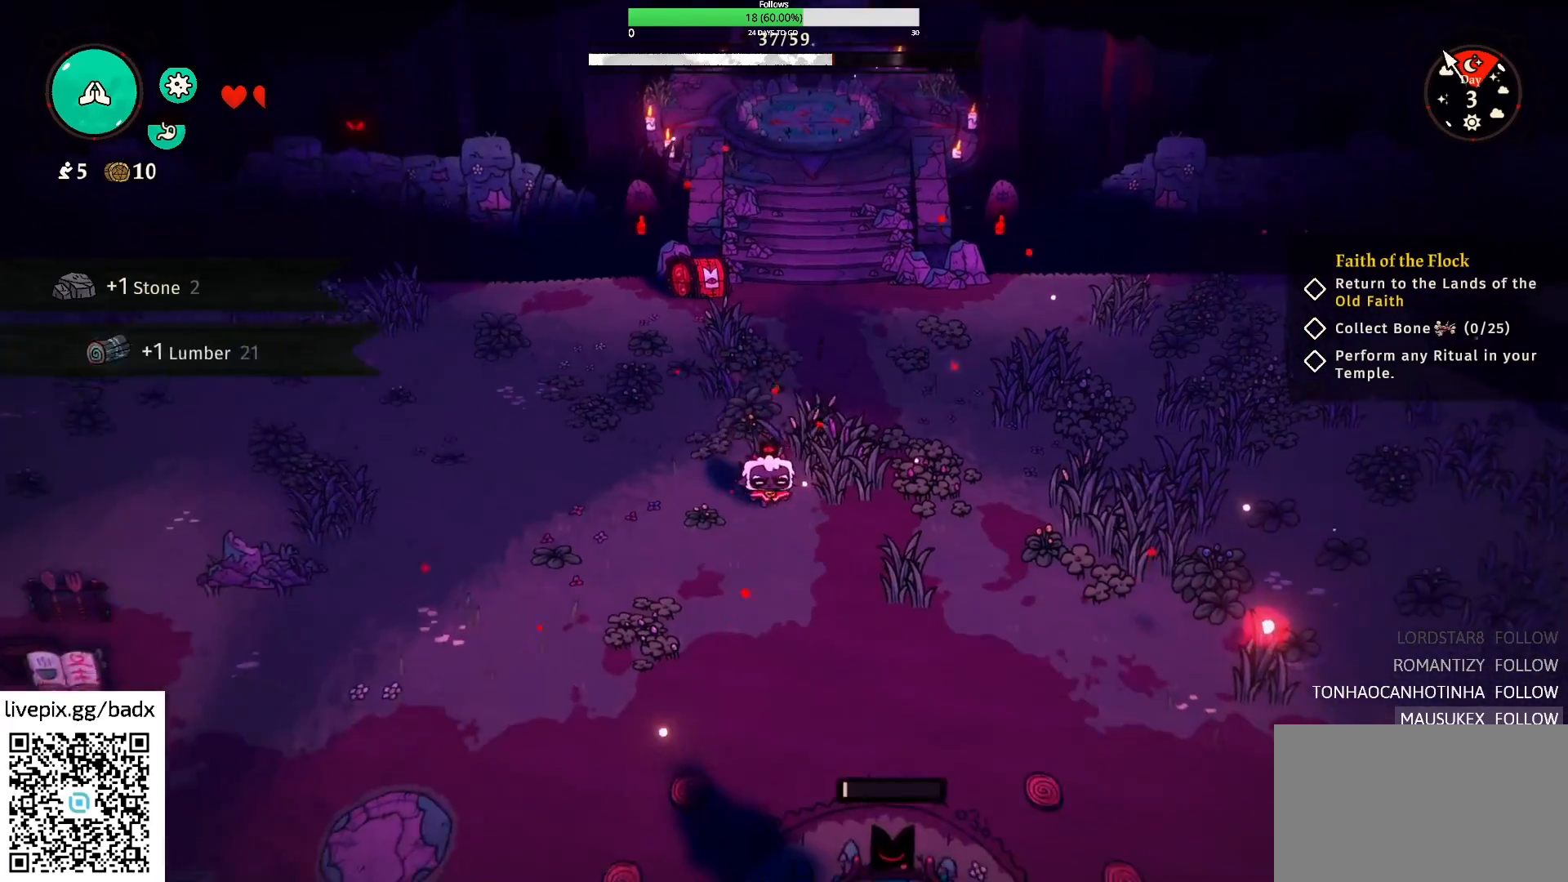
{"keys": ["s"], "mouse": [], "events": [[150, "alt", "down"], [333, "alt", "up"]]}
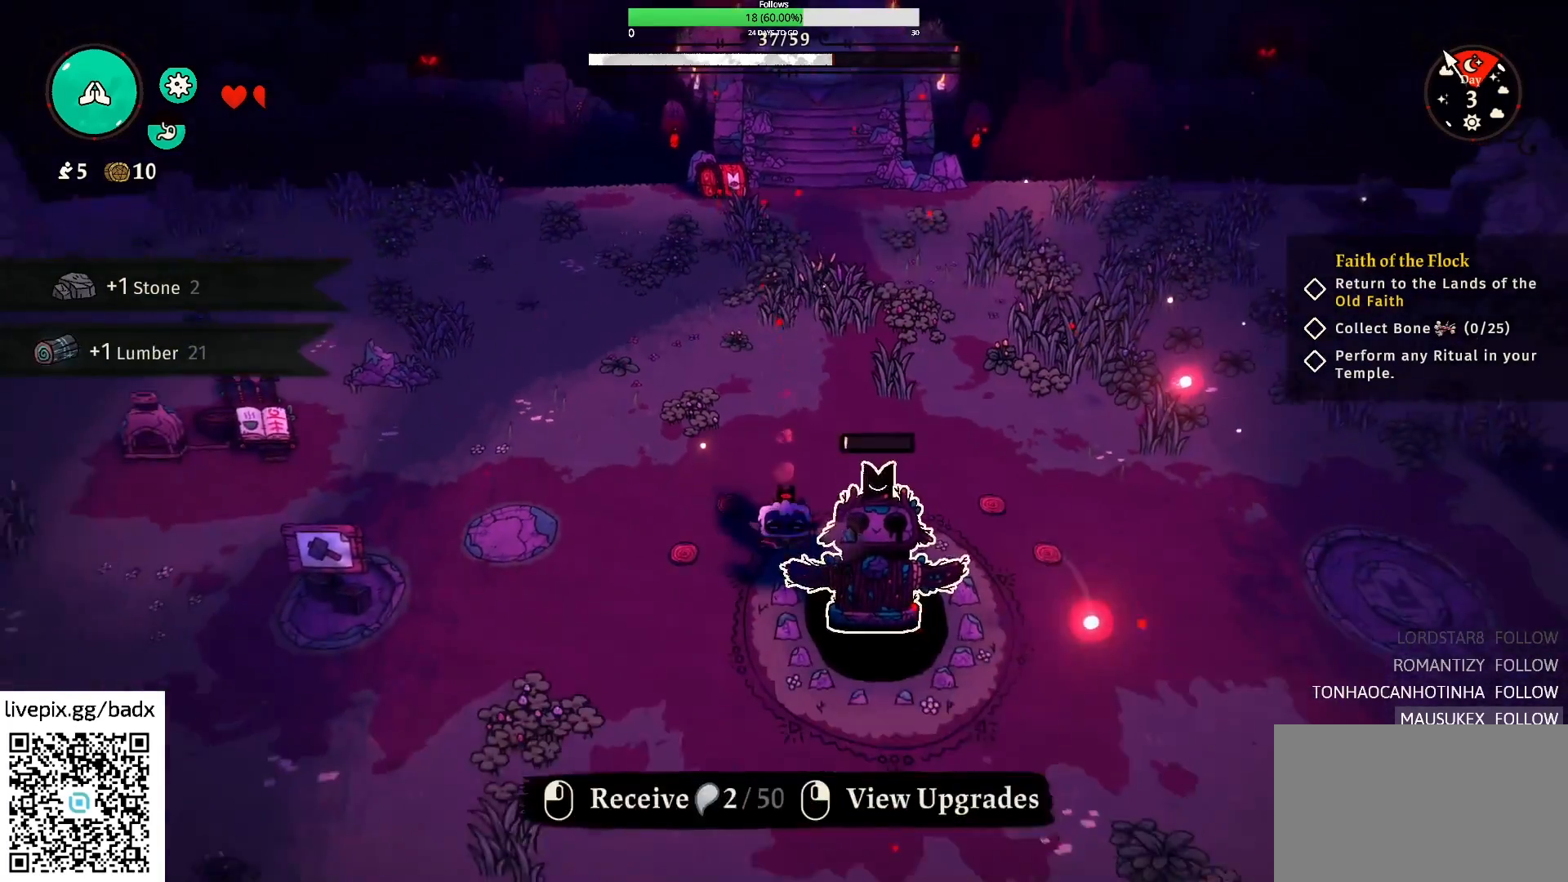
{"keys": ["s"], "mouse": [], "events": [[33, "s", "up"], [300, "d", "down"], [400, "s", "down"], [450, "d", "up"]]}
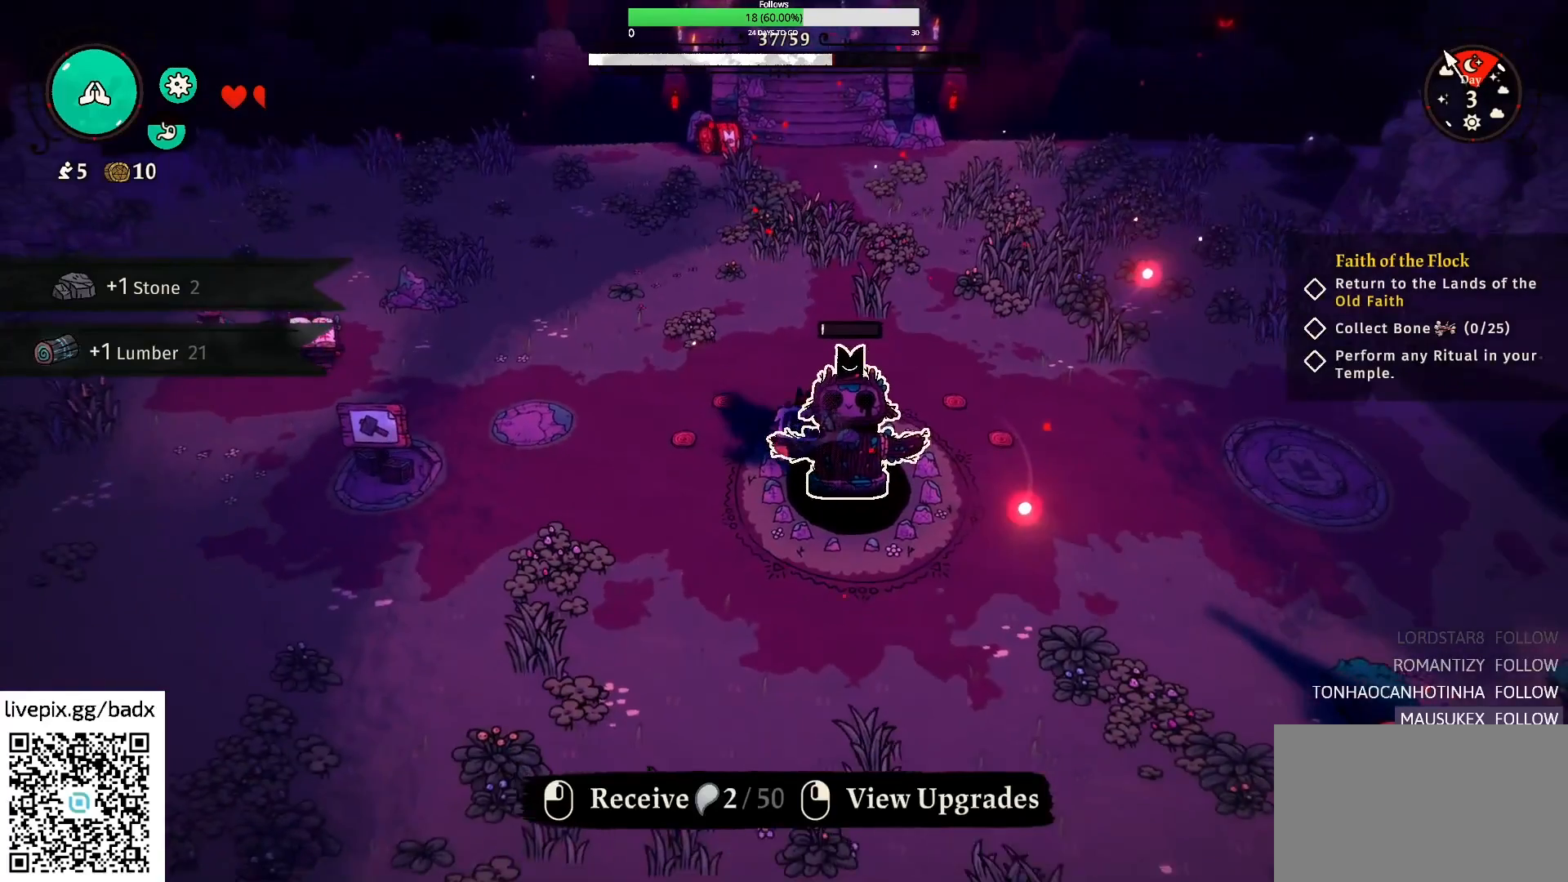
{"keys": ["e"], "mouse": [], "events": [[100, "e", "down"], [100, "s", "up"]]}
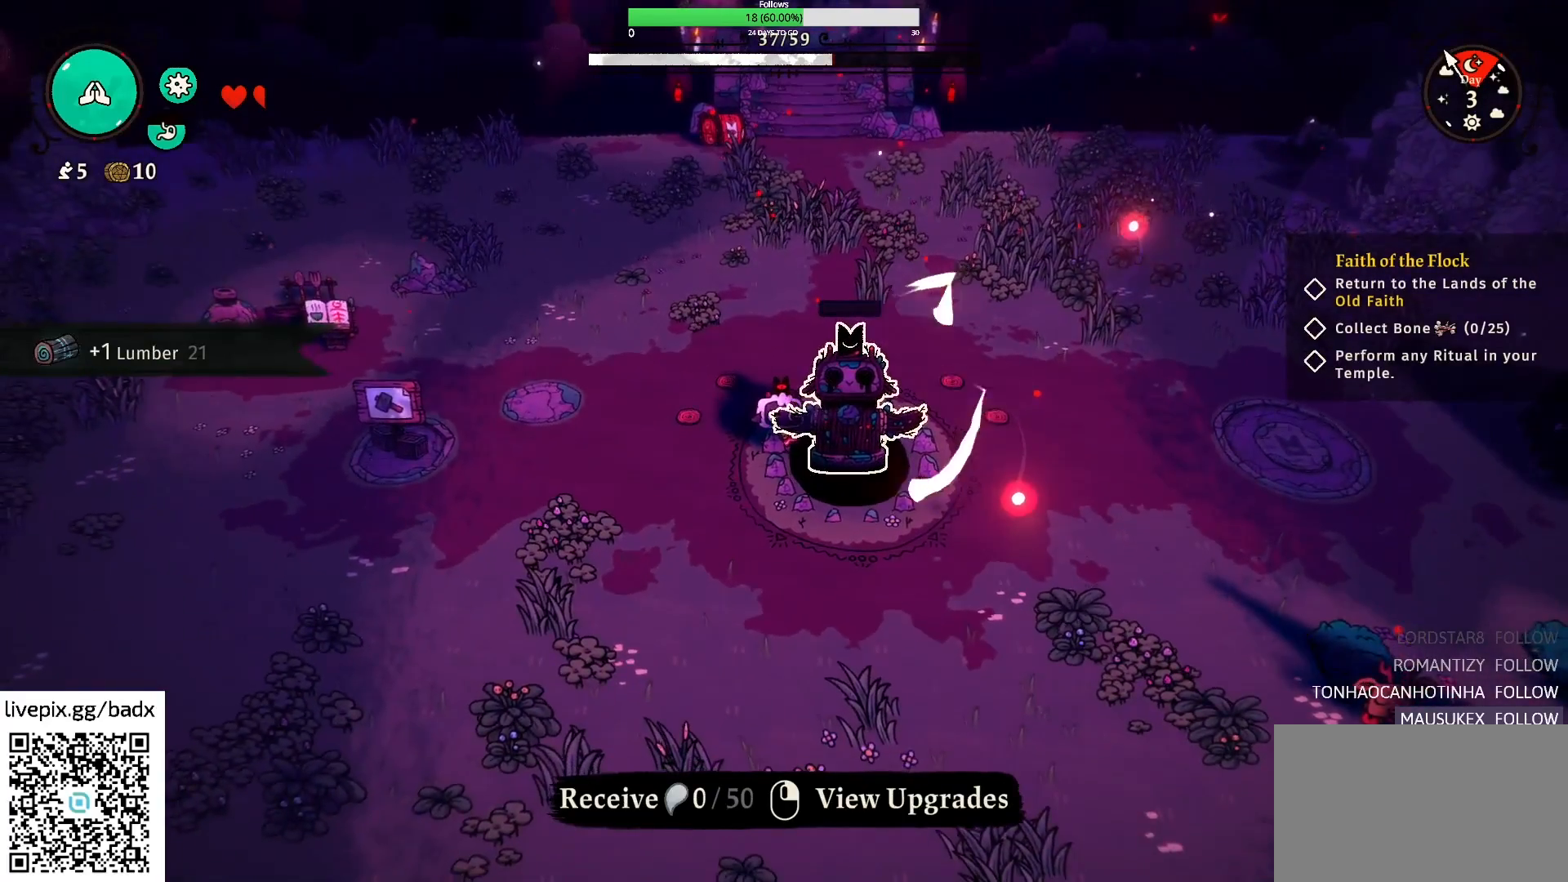
{"keys": ["alt", "w"], "mouse": [], "events": [[200, "e", "up"], [250, "w", "down"], [383, "alt", "down"]]}
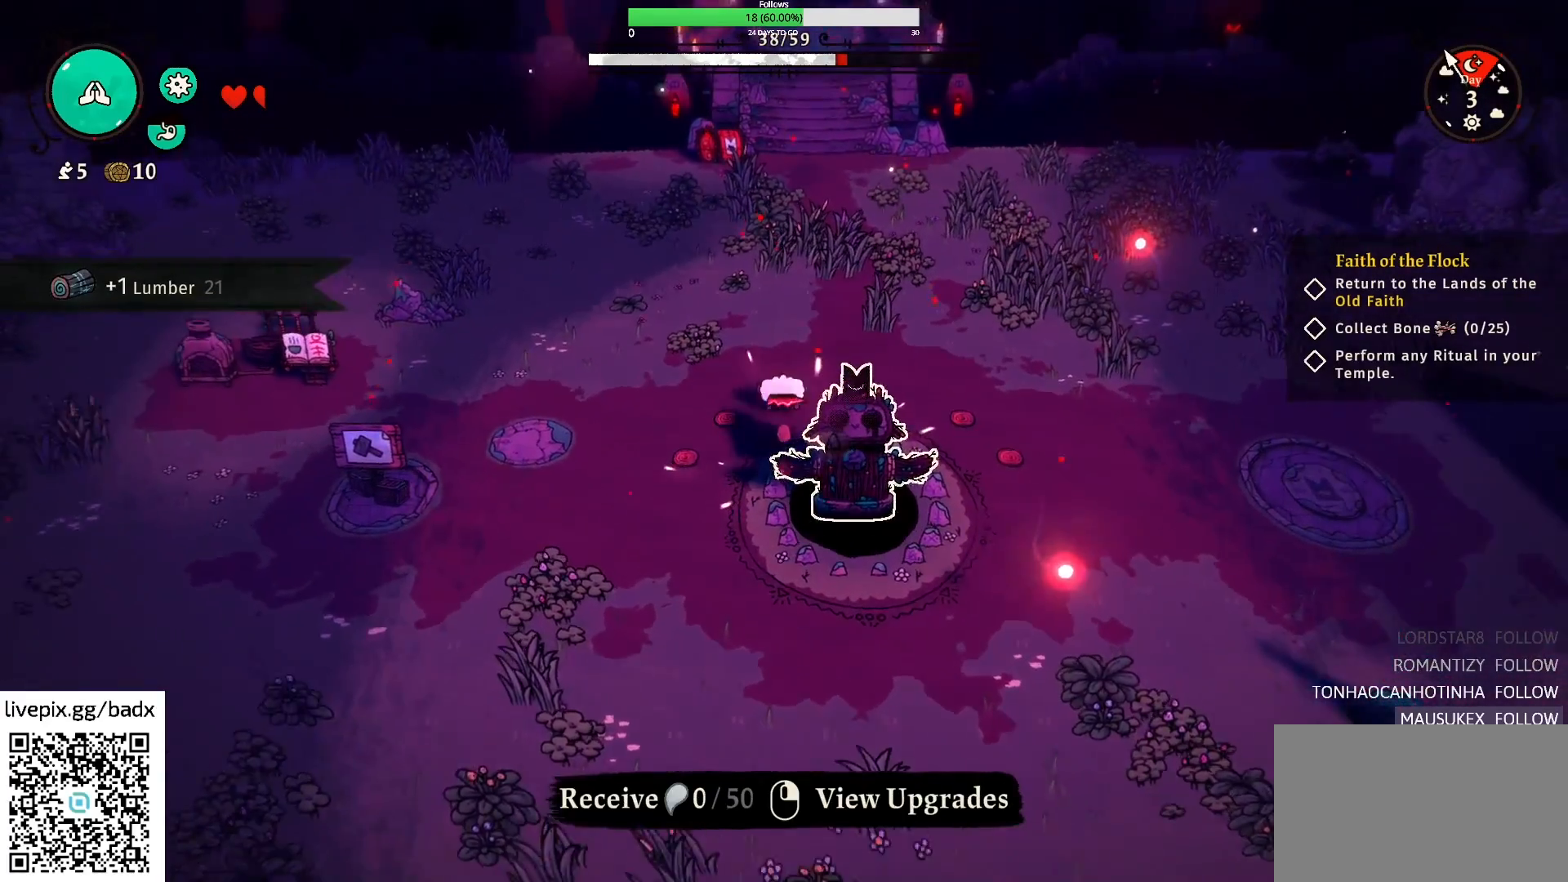
{"keys": ["alt", "w"], "mouse": [], "events": [[17, "alt", "up"], [483, "alt", "down"]]}
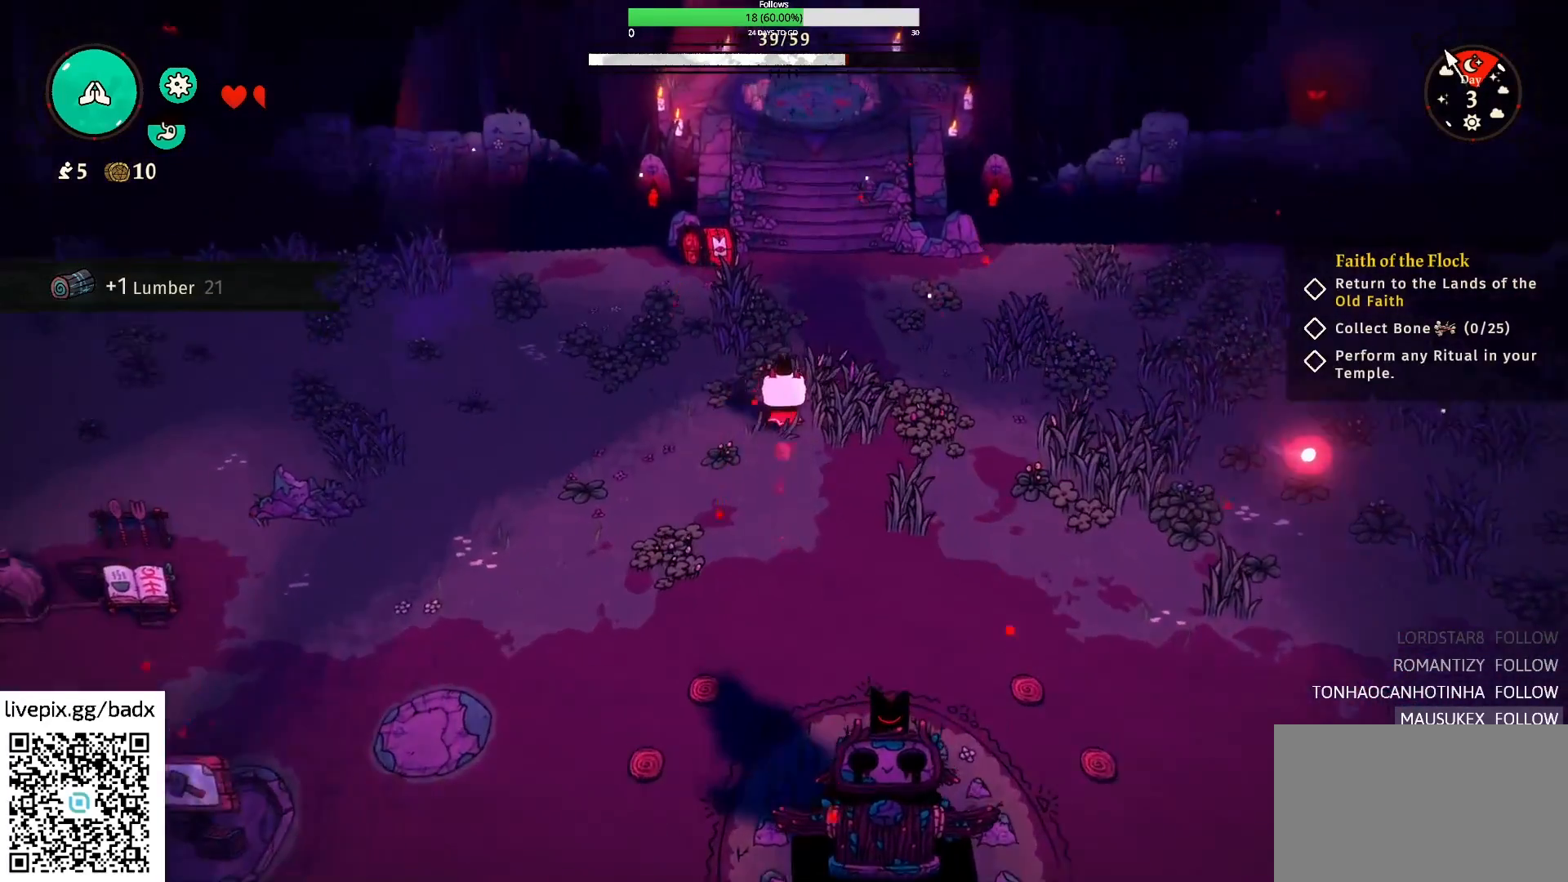
{"keys": ["w"], "mouse": [], "events": [[183, "alt", "up"]]}
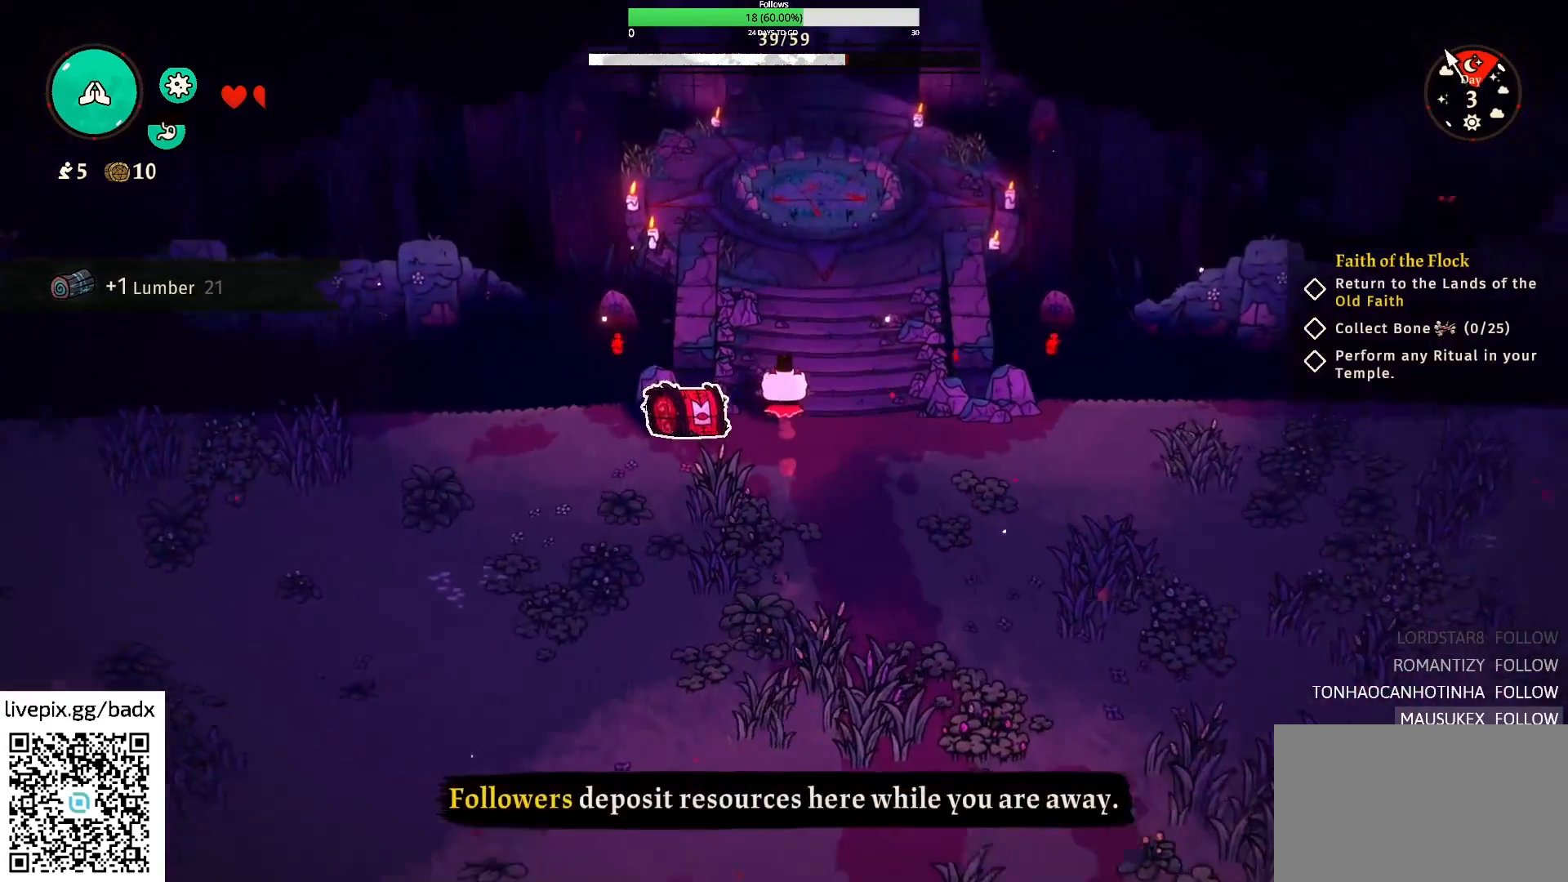
{"keys": ["w"], "mouse": [], "events": [[167, "alt", "down"], [283, "alt", "up"]]}
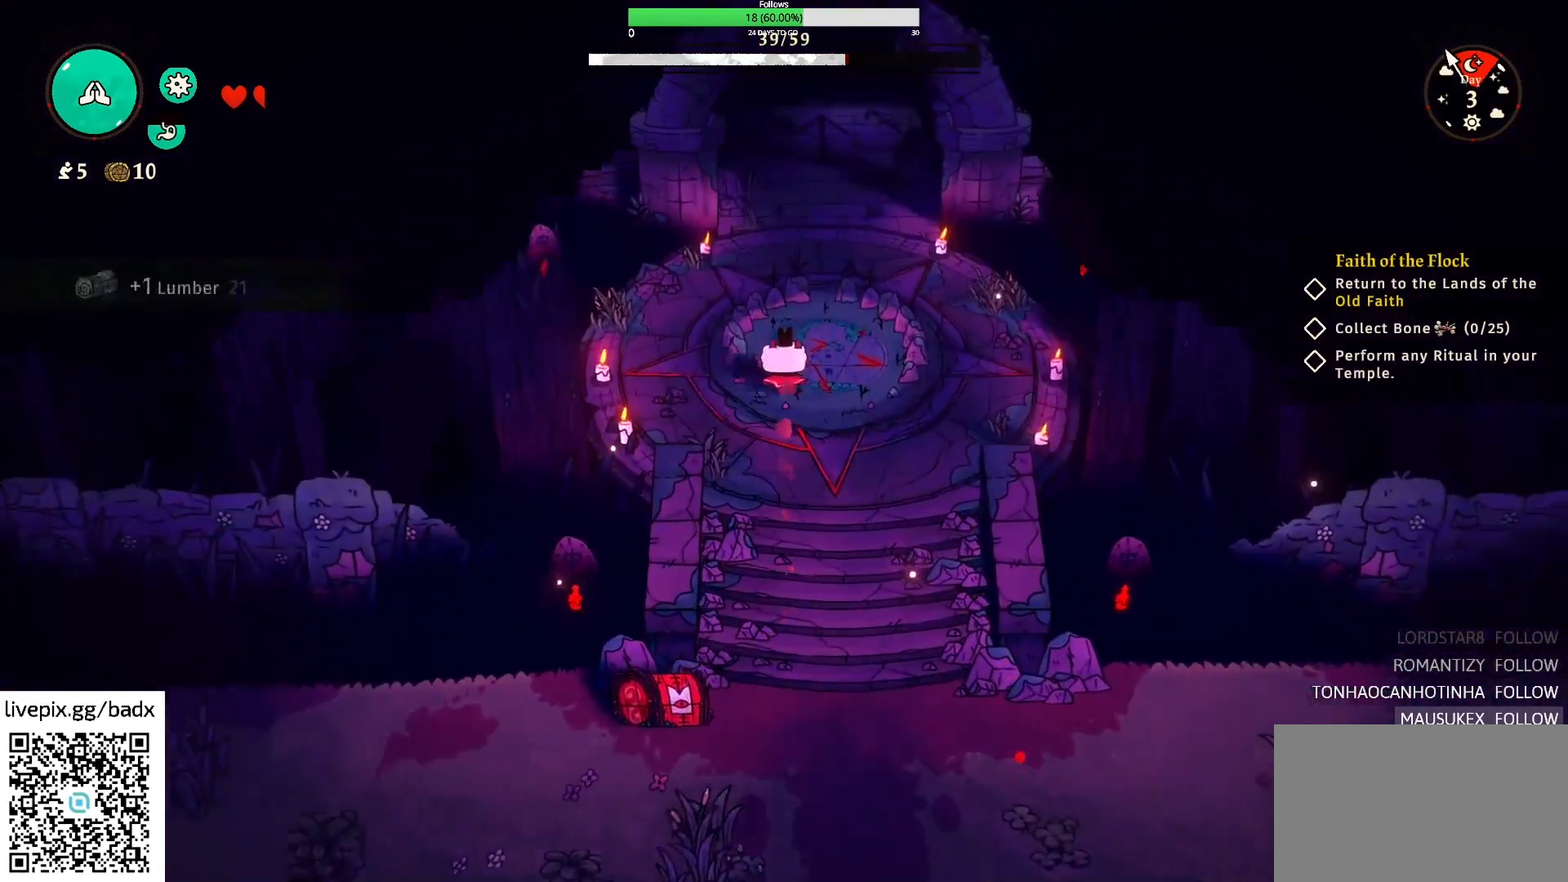
{"keys": ["w"], "mouse": [], "events": [[117, "d", "down"], [267, "d", "up"]]}
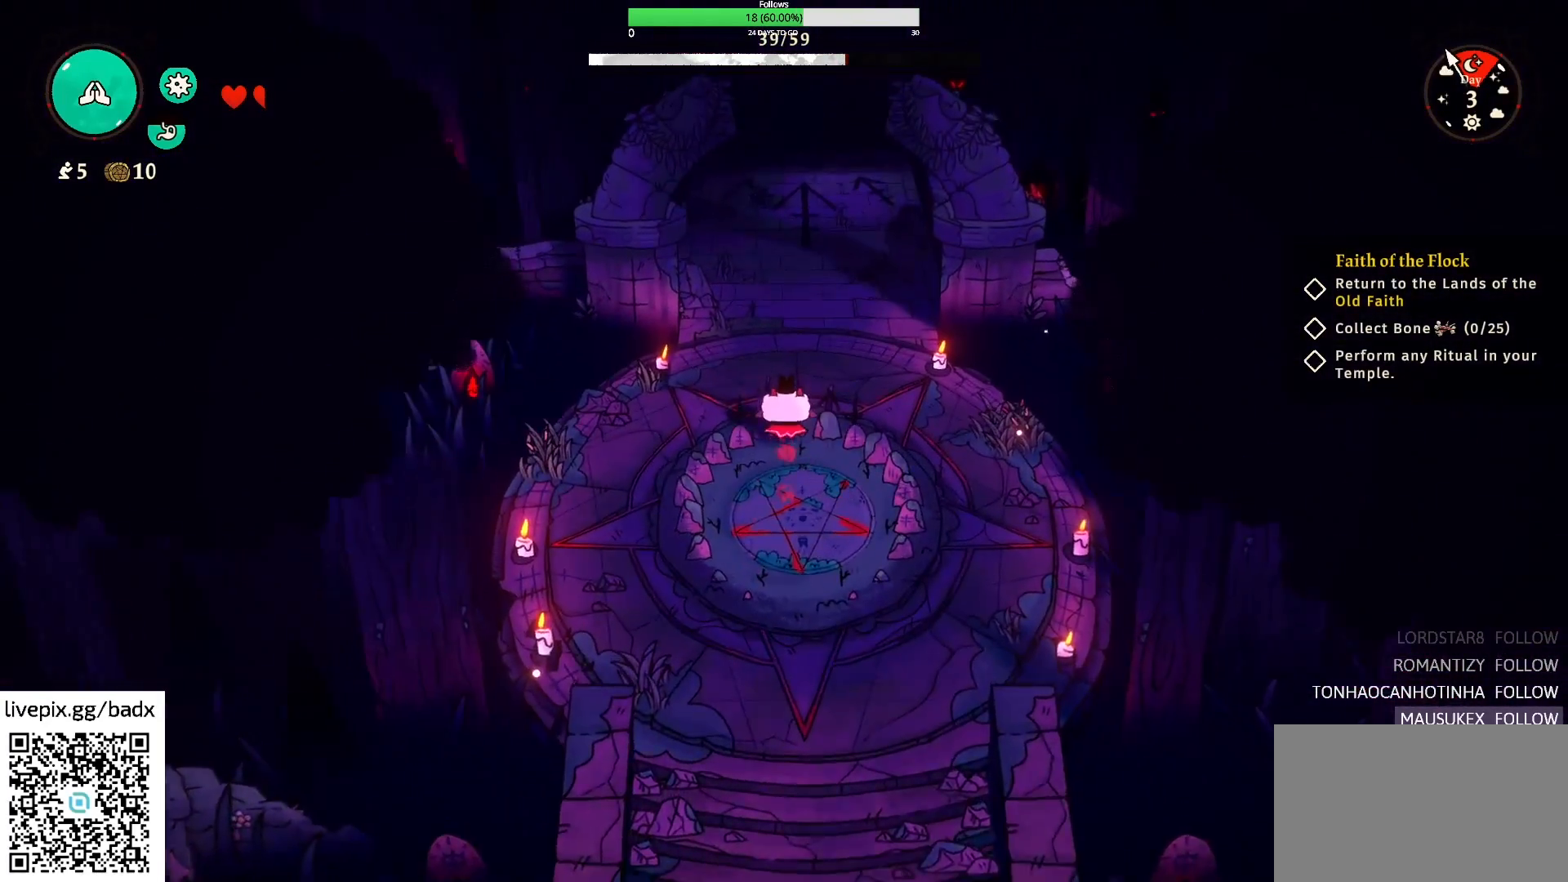
{"keys": ["w"], "mouse": [], "events": [[267, "alt", "down"], [417, "alt", "up"]]}
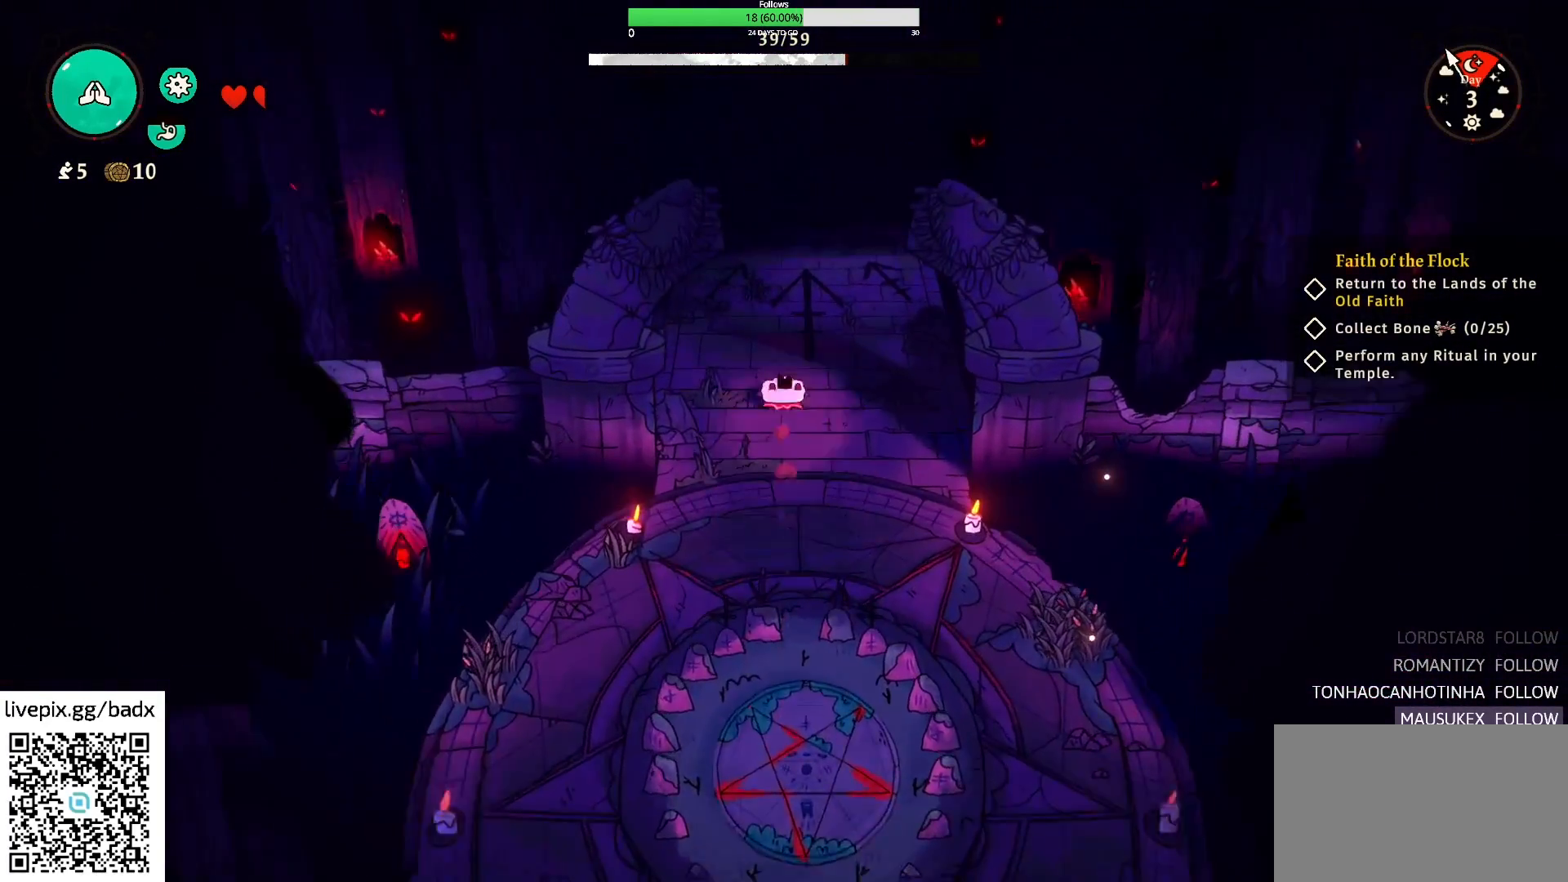
{"keys": ["w"], "mouse": [], "events": [[333, "alt", "down"], [483, "alt", "up"]]}
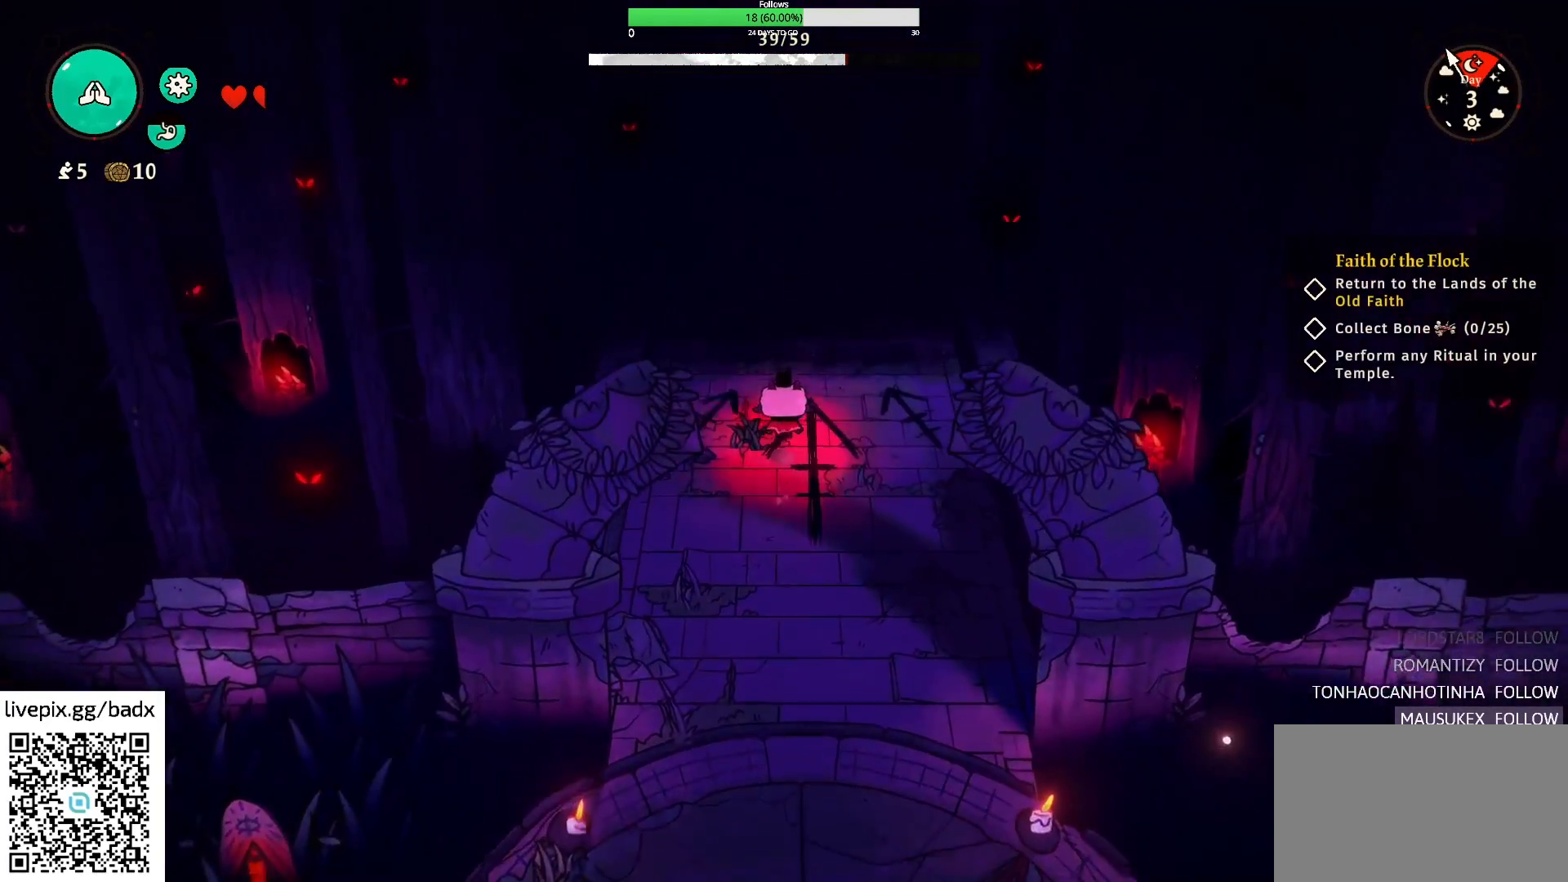
{"keys": ["w"], "mouse": [], "events": [[250, "alt", "down"], [350, "alt", "up"]]}
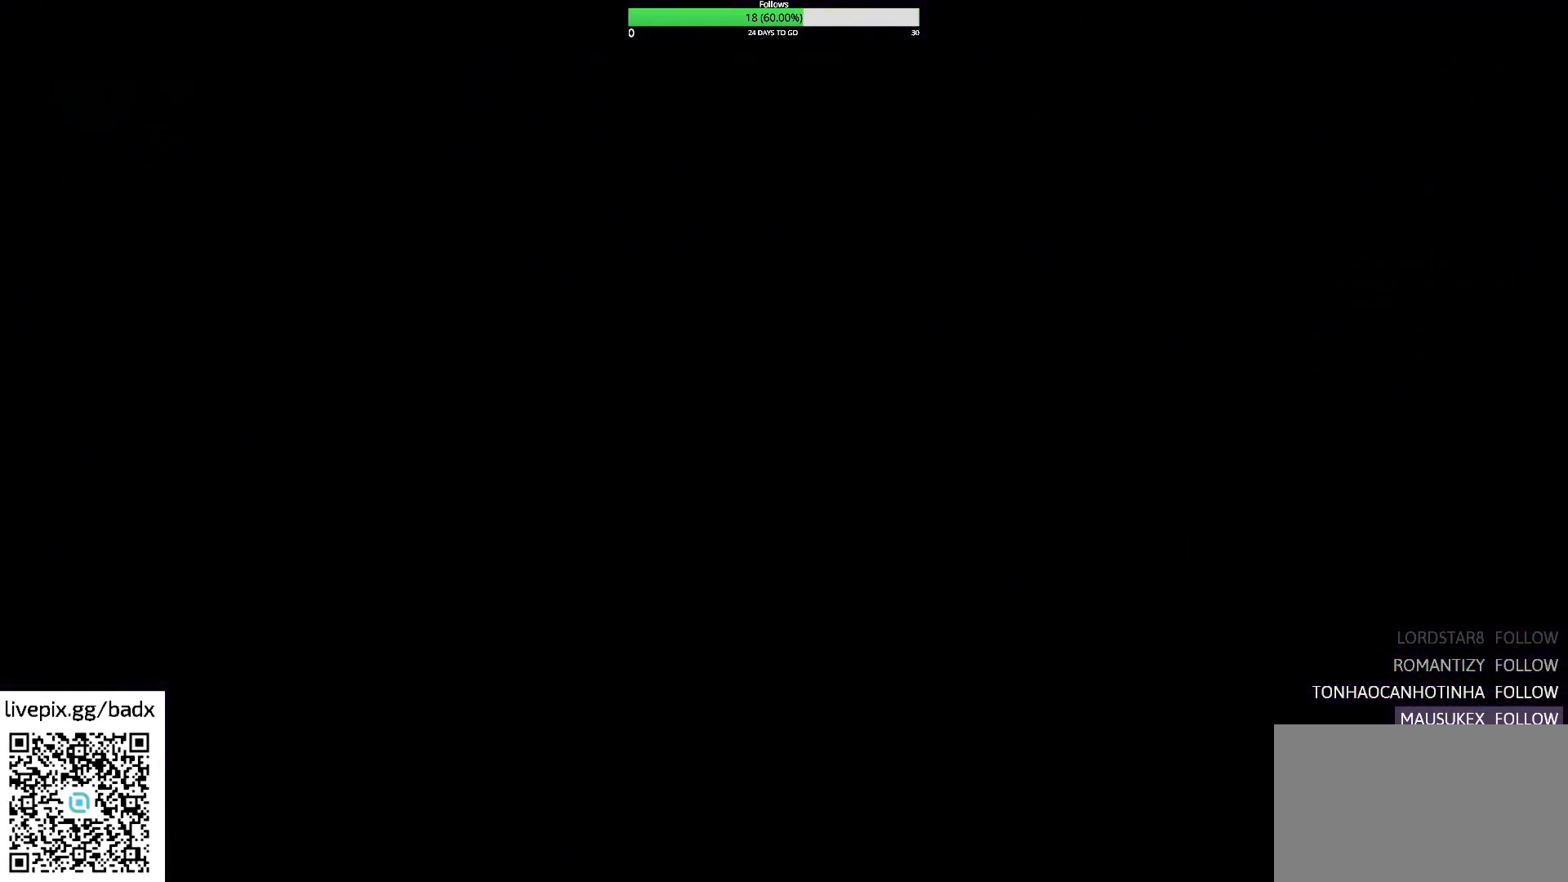
{"keys": [], "mouse": [], "events": [[317, "w", "up"]]}
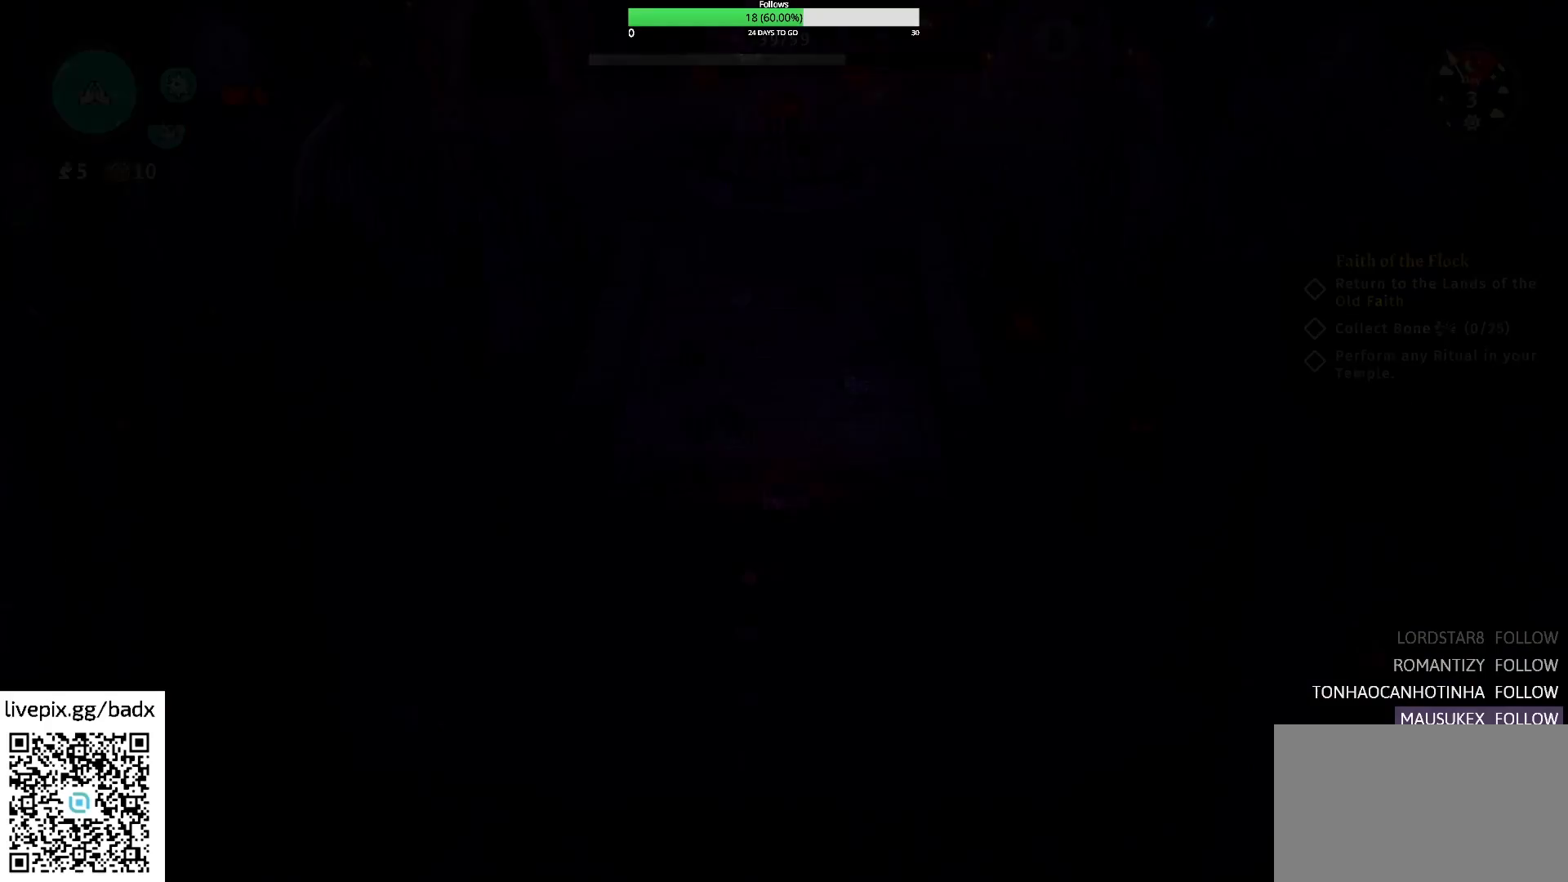
{"keys": [], "mouse": [], "events": []}
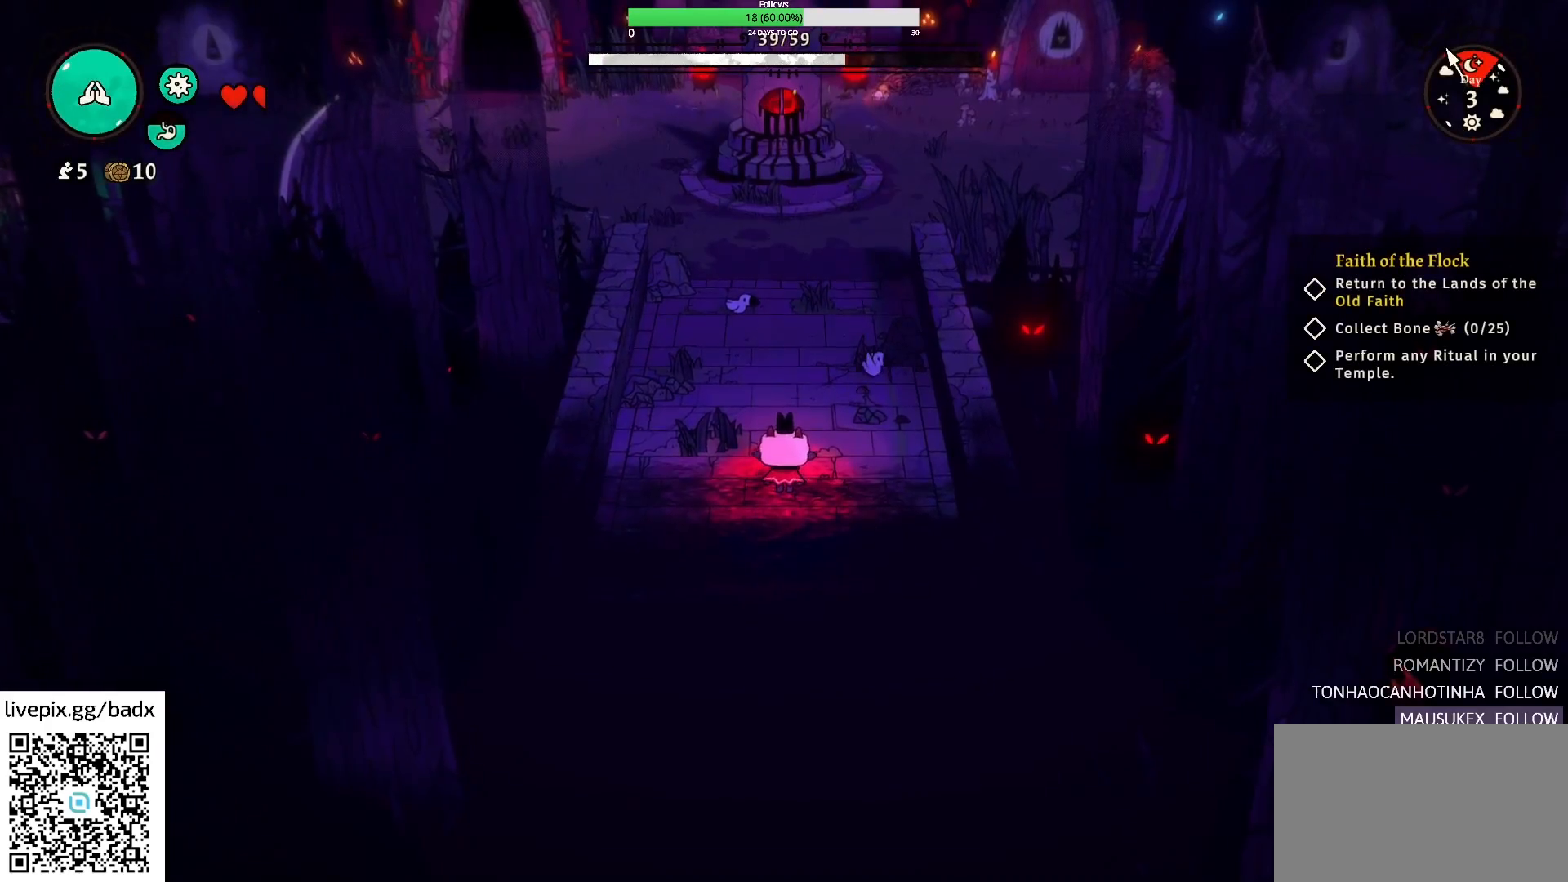
{"keys": ["w"], "mouse": [], "events": [[33, "w", "down"], [267, "alt", "down"], [350, "alt", "up"]]}
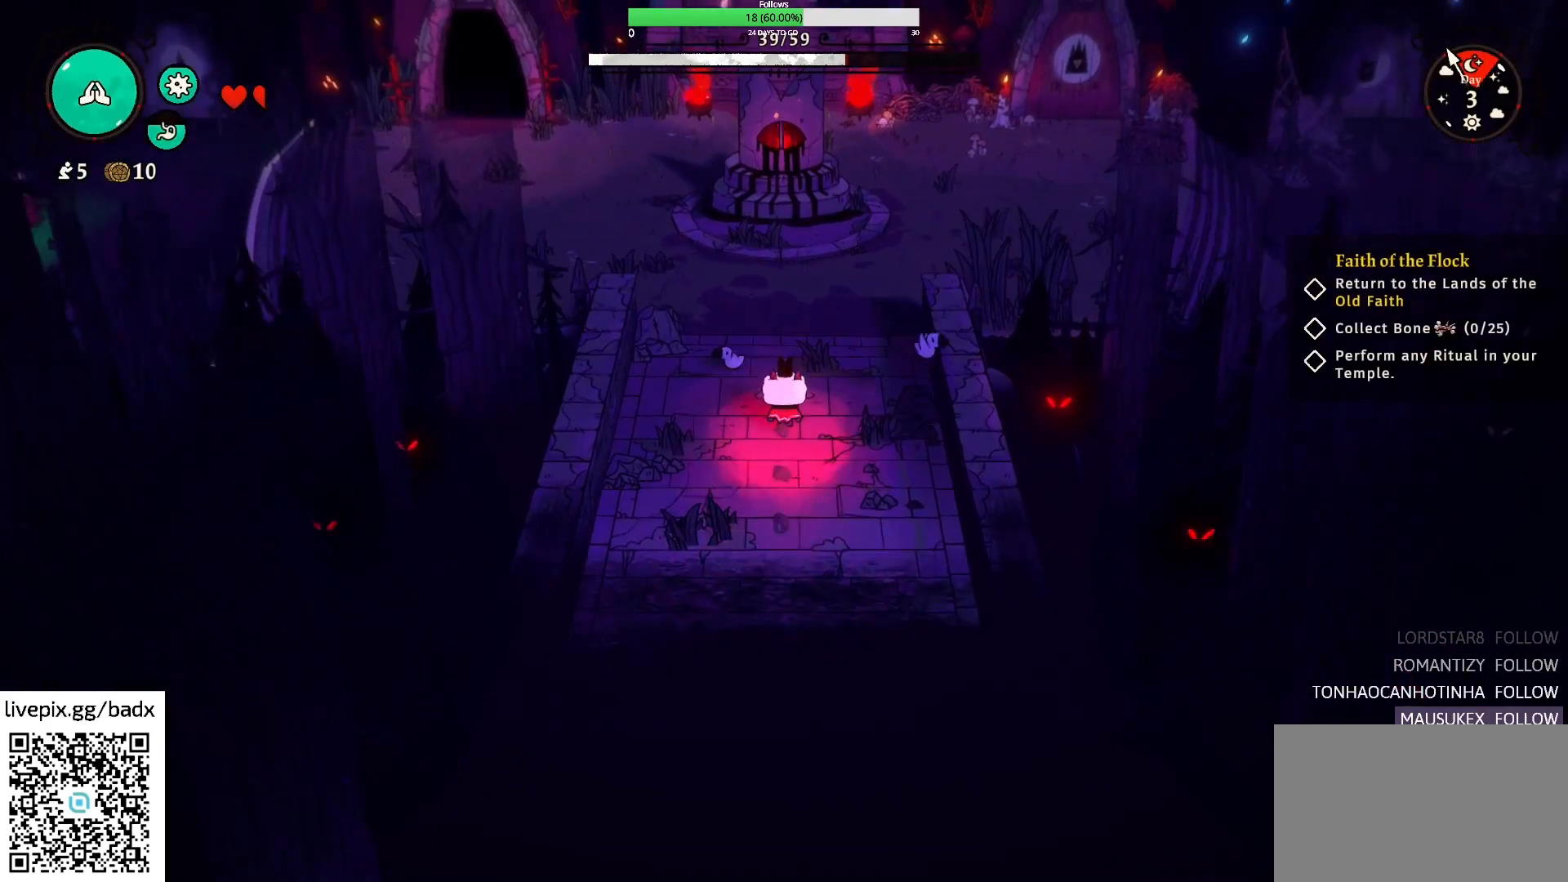
{"keys": ["a", "alt", "w"], "mouse": [], "events": [[233, "a", "down"], [367, "alt", "down"]]}
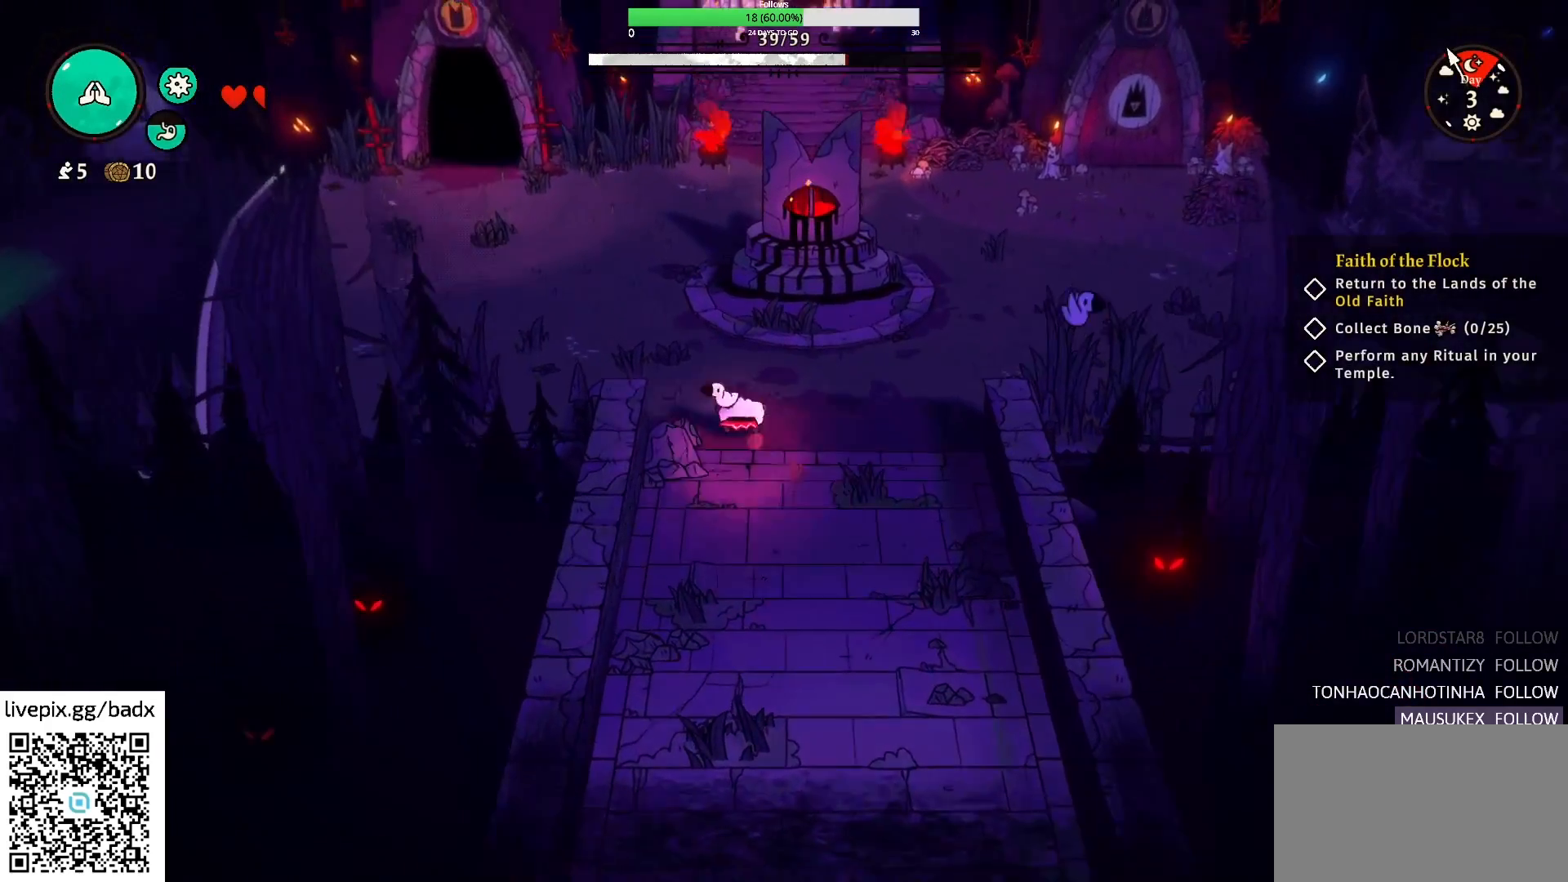
{"keys": ["a", "w"], "mouse": [], "events": [[17, "alt", "up"]]}
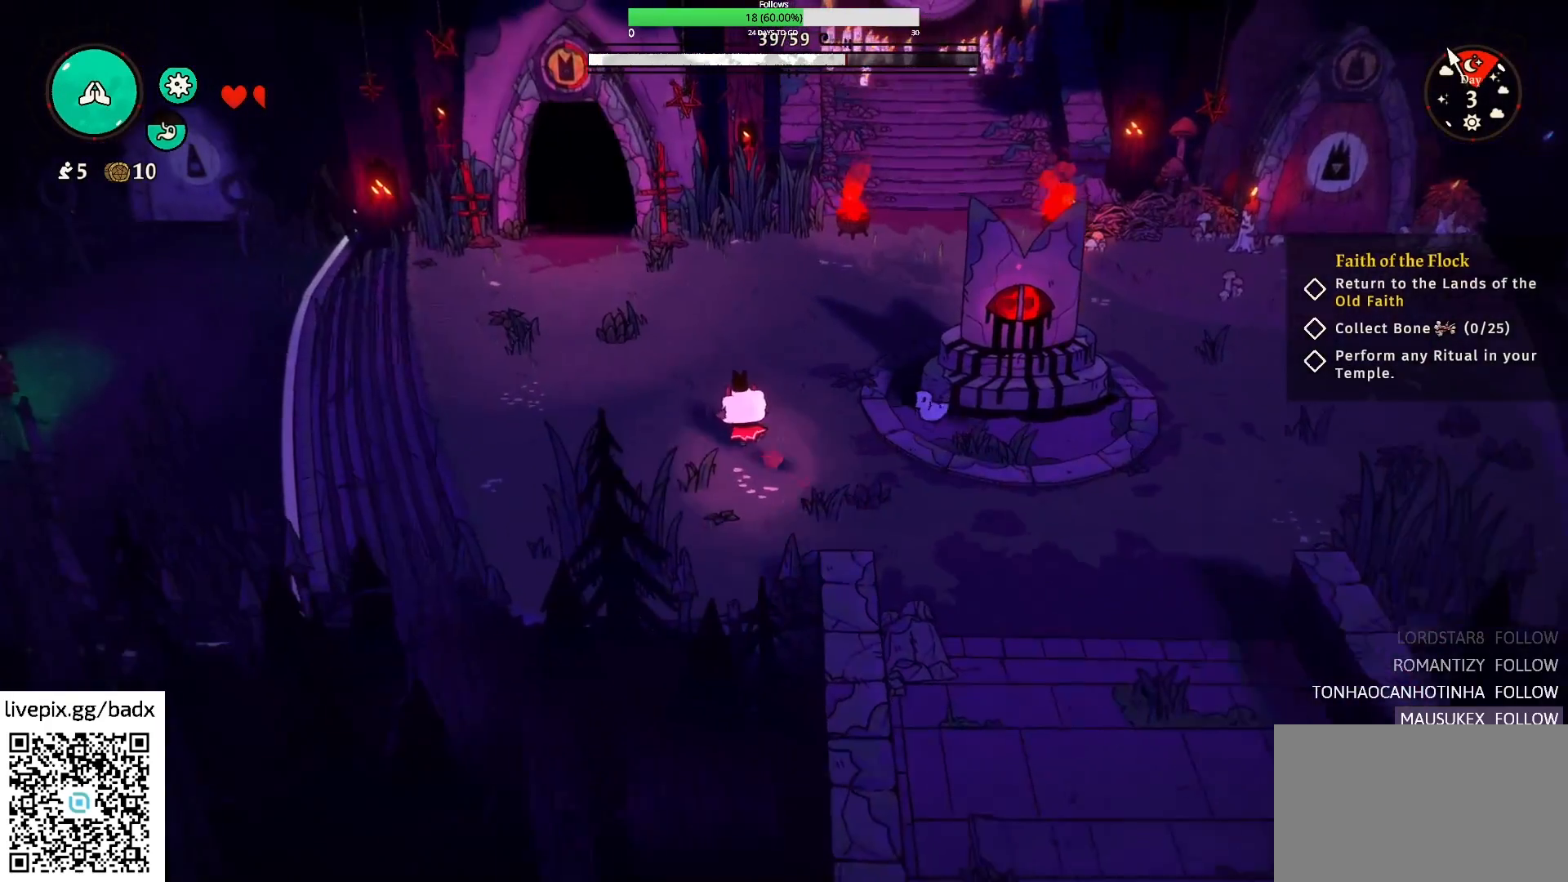
{"keys": ["a", "w"], "mouse": [], "events": [[17, "alt", "down"], [167, "alt", "up"]]}
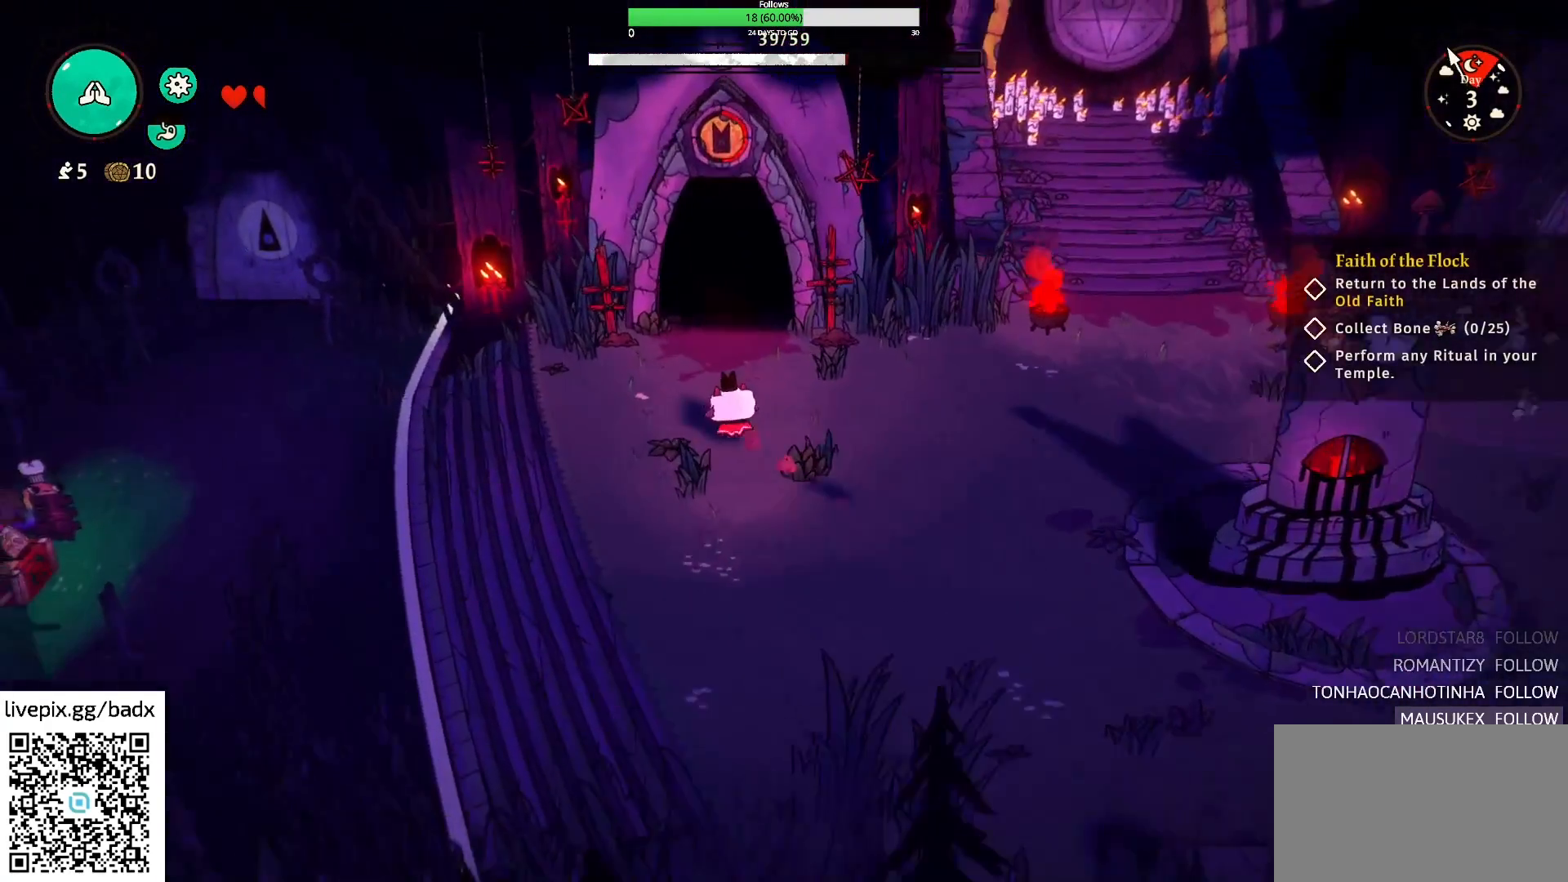
{"keys": [], "mouse": [], "events": [[133, "a", "up"], [500, "w", "up"]]}
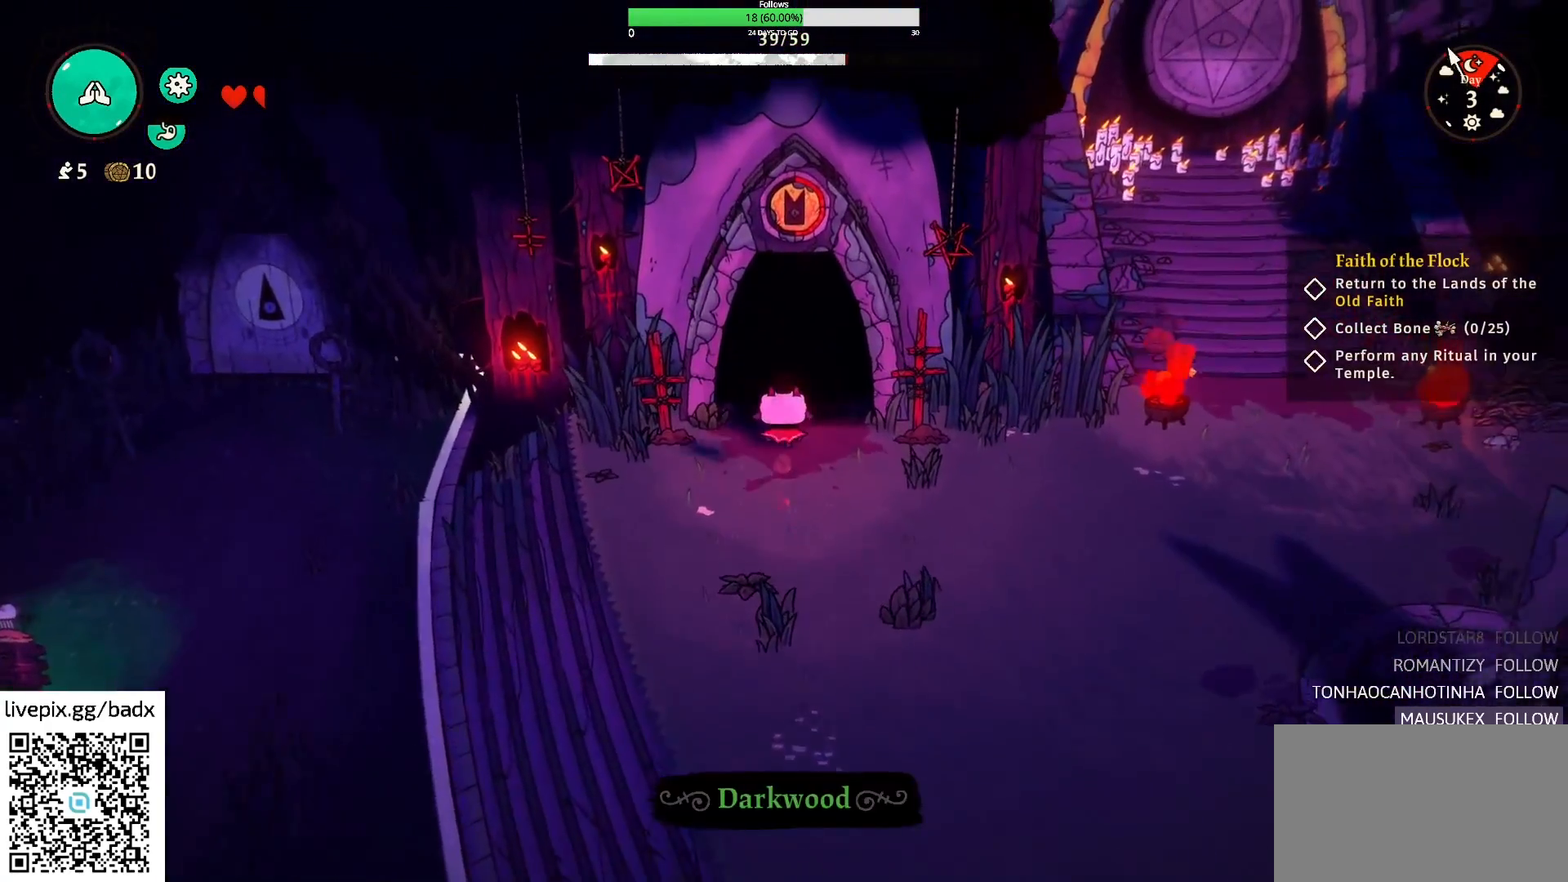
{"keys": ["a", "s"], "mouse": [], "events": [[200, "s", "down"], [250, "a", "down"]]}